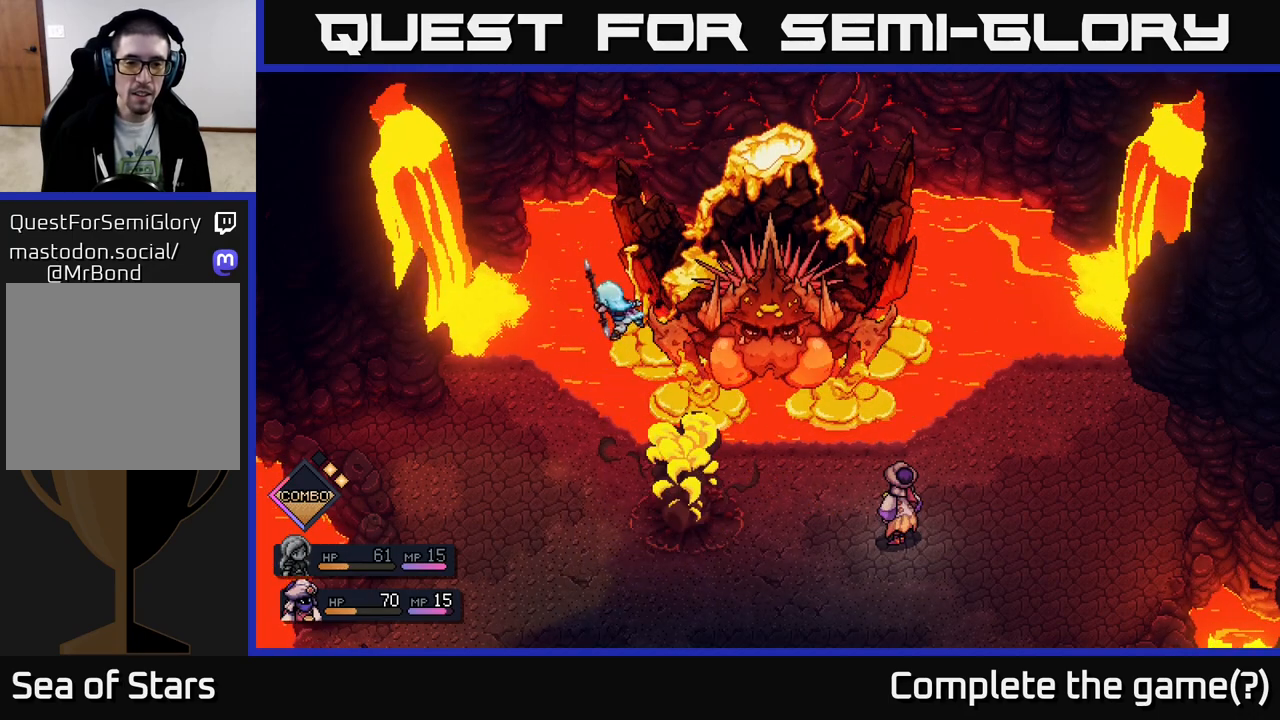
Gameplay with a controller (Xbox layout); each line is a JSON object with the inputs held at the frame after it. "events" lists button and stick changes between this image and that frame as [ms after this image, input, new state], when the widget could be followed in between.
{"buttons": ["A"], "left_stick": "center", "right_stick": "center", "events": [[483, "A", "down"]]}
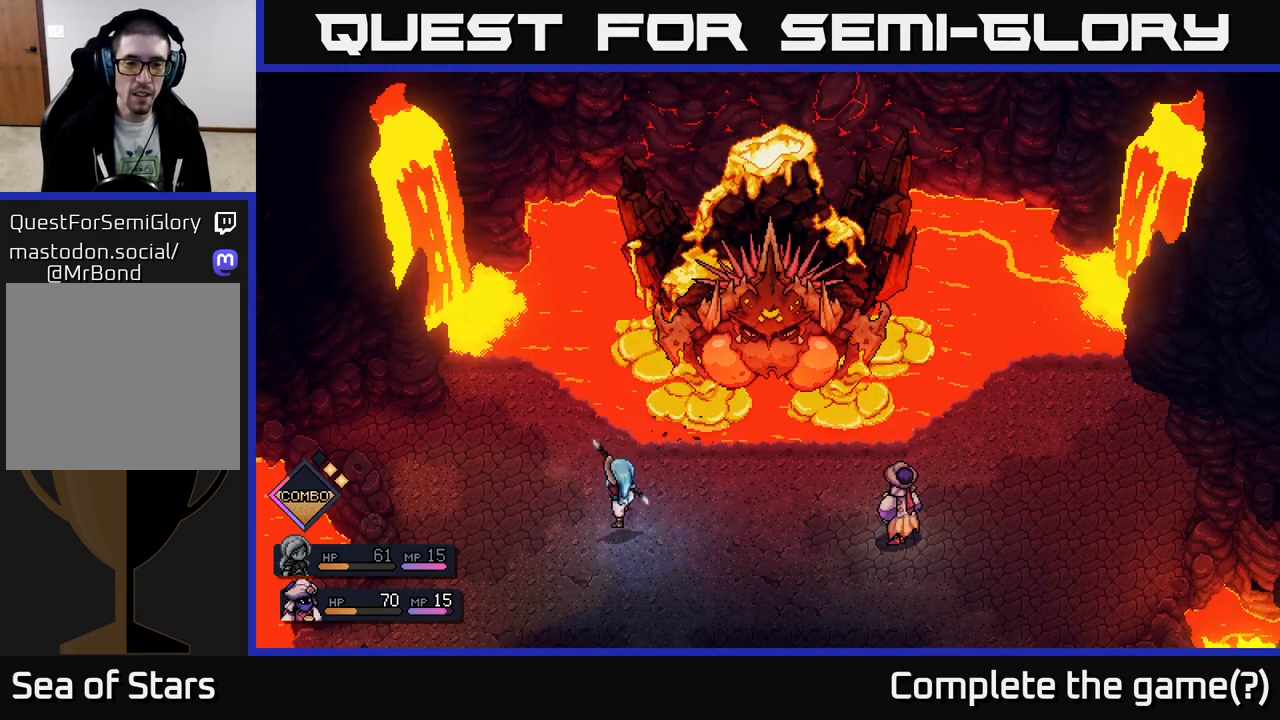
{"buttons": ["A"], "left_stick": "center", "right_stick": "center", "events": []}
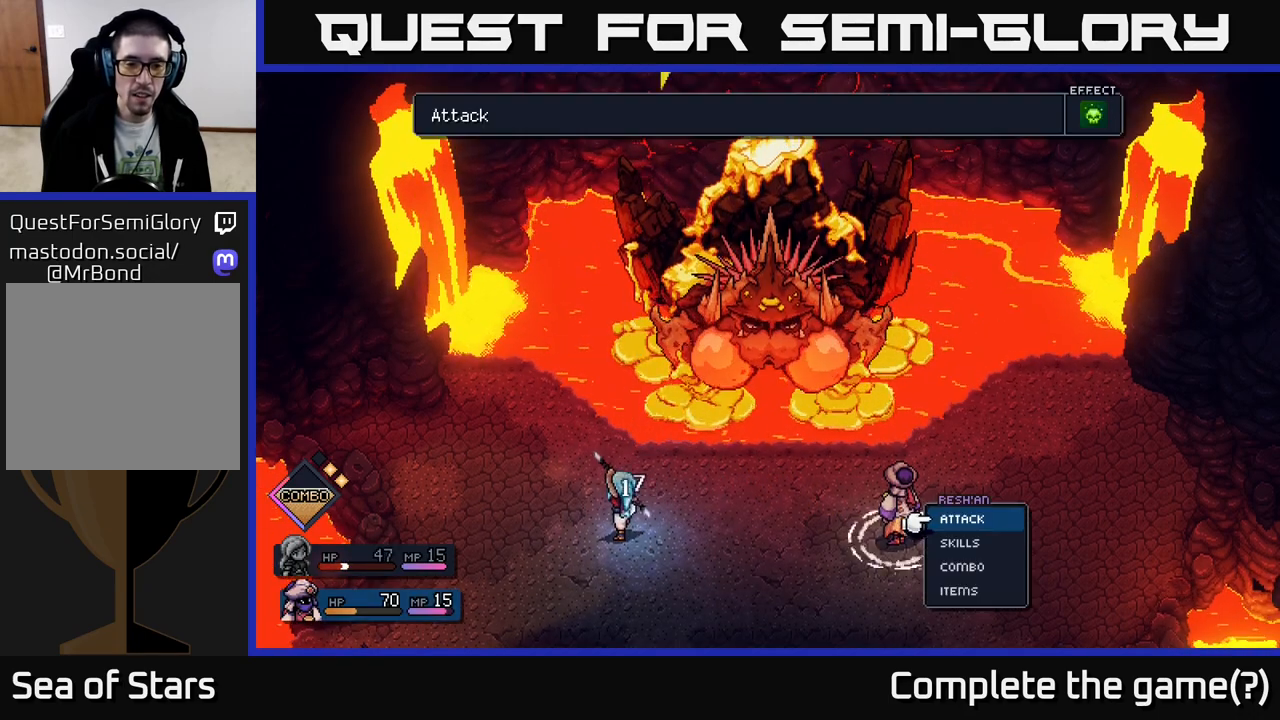
{"buttons": [], "left_stick": "center", "right_stick": "center", "events": [[167, "A", "up"]]}
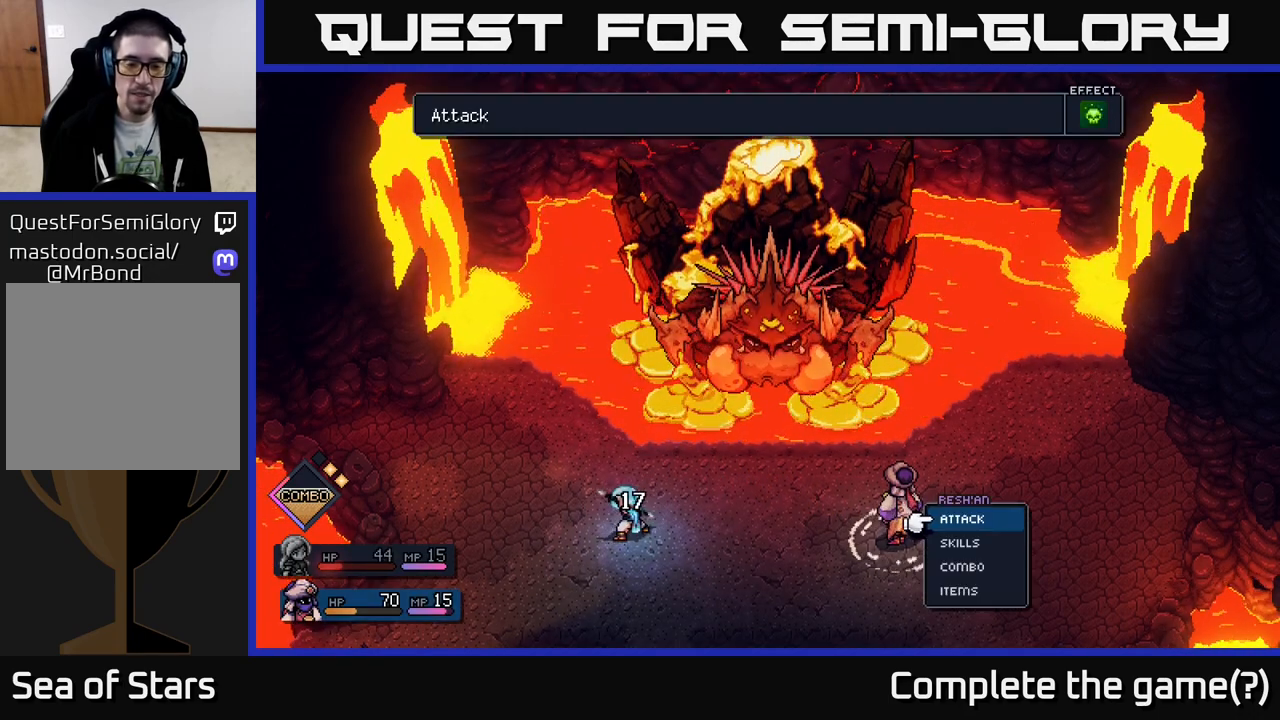
{"buttons": [], "left_stick": "center", "right_stick": "center", "events": [[167, "left_stick", "down"], [383, "left_stick", "center"]]}
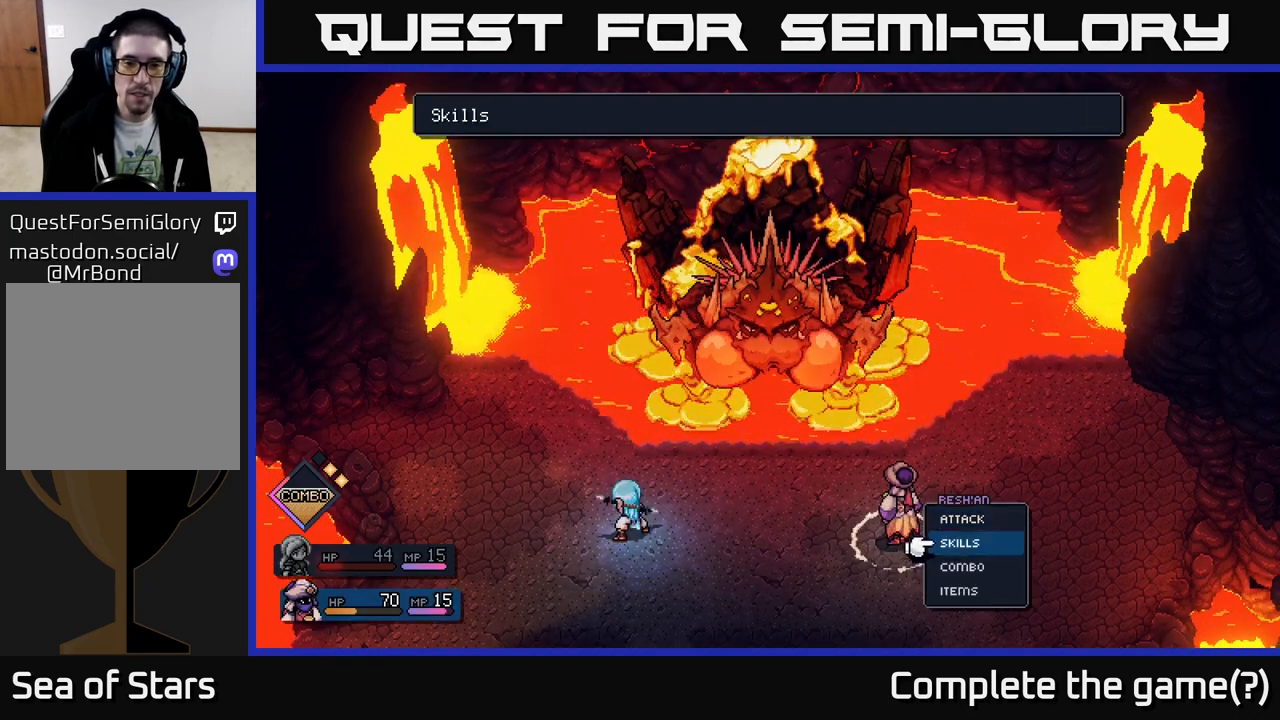
{"buttons": [], "left_stick": "center", "right_stick": "center", "events": [[367, "A", "down"], [417, "A", "up"]]}
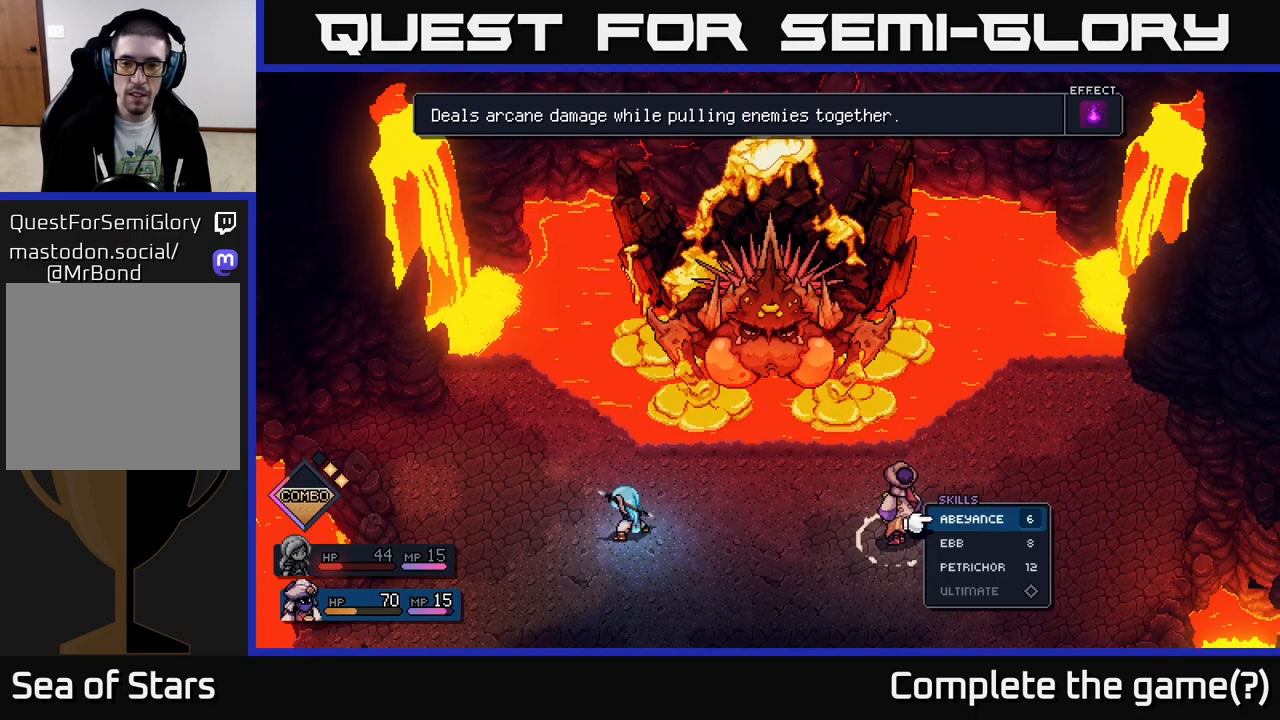
{"buttons": [], "left_stick": "center", "right_stick": "center", "events": [[200, "left_stick", "down"], [367, "left_stick", "center"]]}
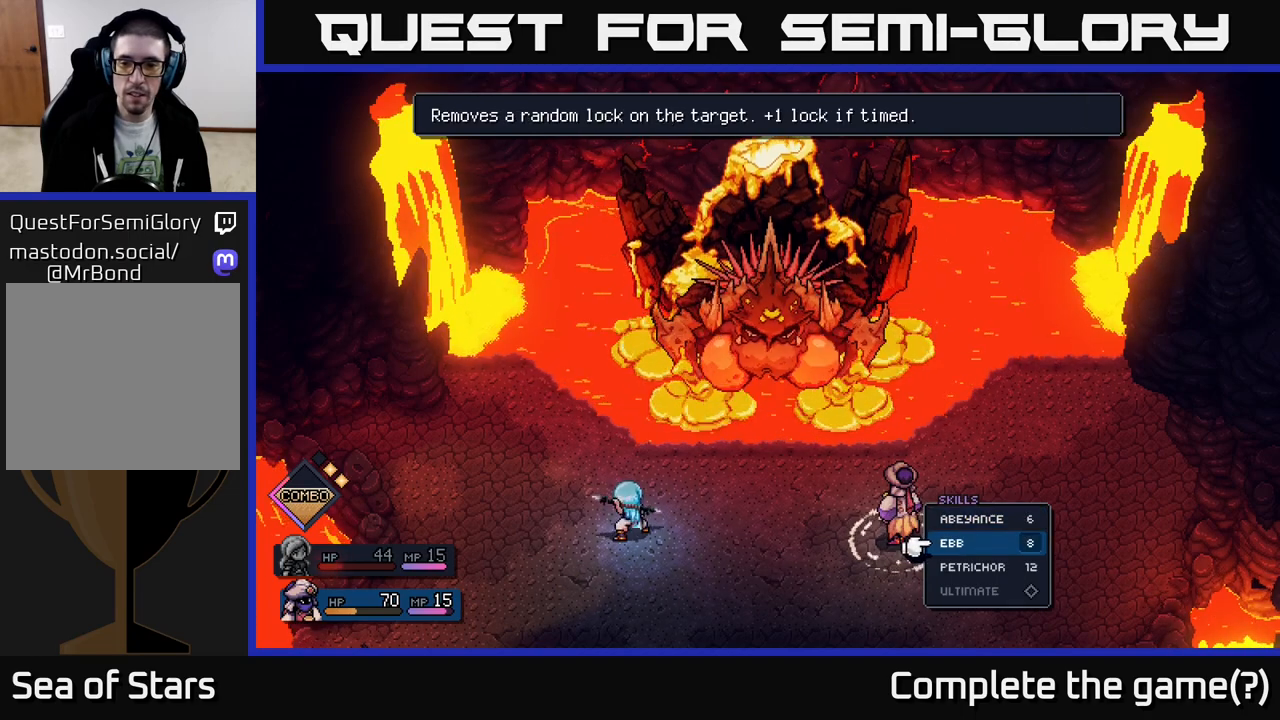
{"buttons": [], "left_stick": "down", "right_stick": "center", "events": [[33, "left_stick", "down"], [200, "left_stick", "center"], [250, "left_stick", "up"], [400, "left_stick", "center"], [450, "left_stick", "down"]]}
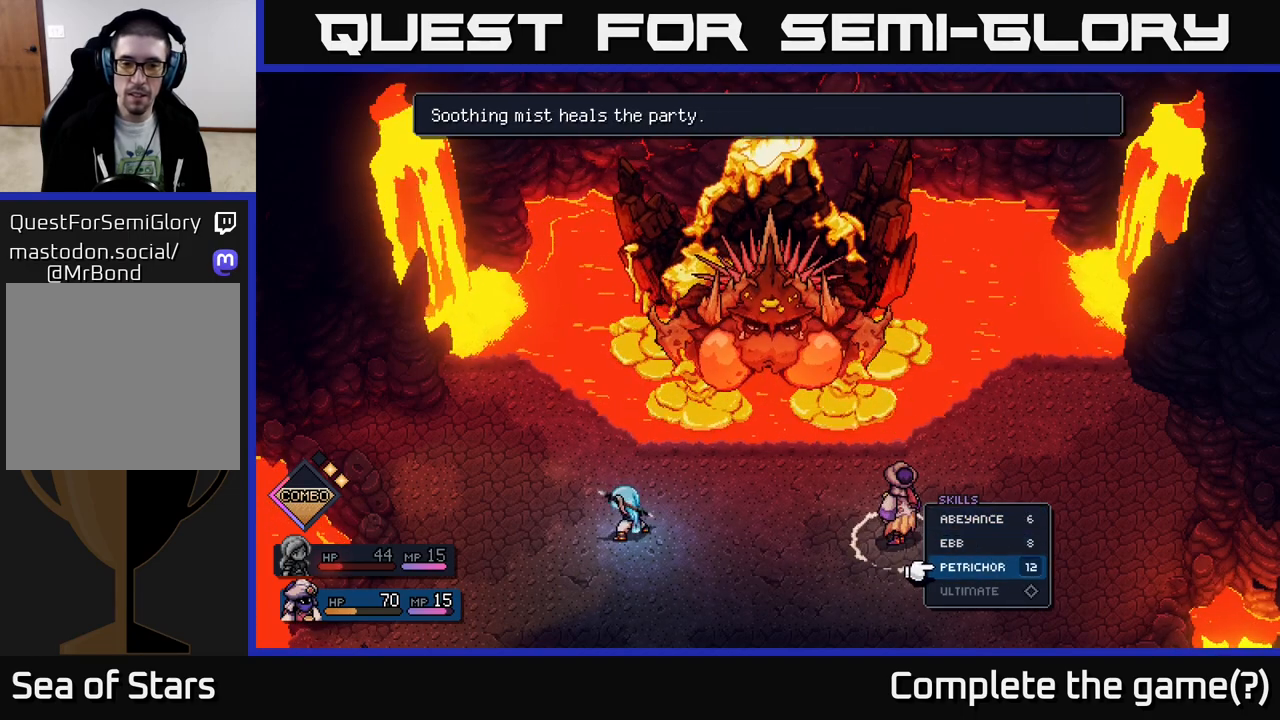
{"buttons": [], "left_stick": "center", "right_stick": "center", "events": [[33, "A", "down"], [83, "A", "up"], [133, "left_stick", "center"], [300, "A", "down"], [367, "A", "up"]]}
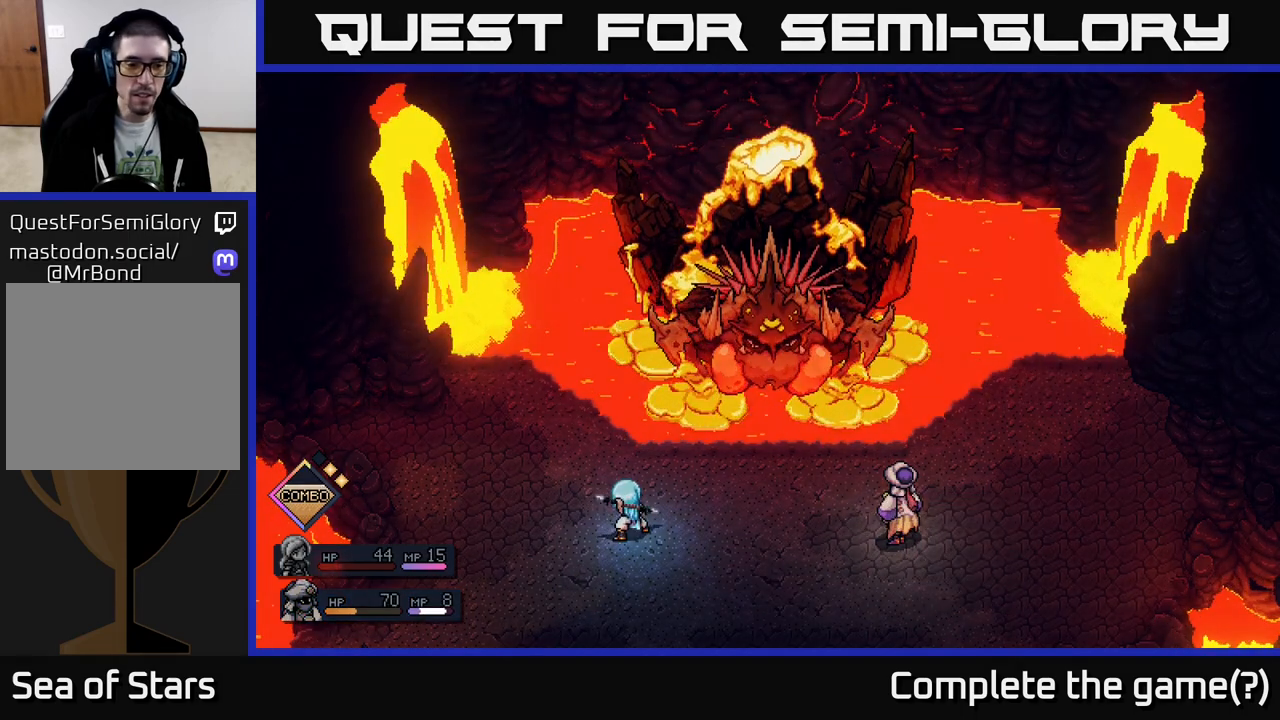
{"buttons": [], "left_stick": "center", "right_stick": "center", "events": []}
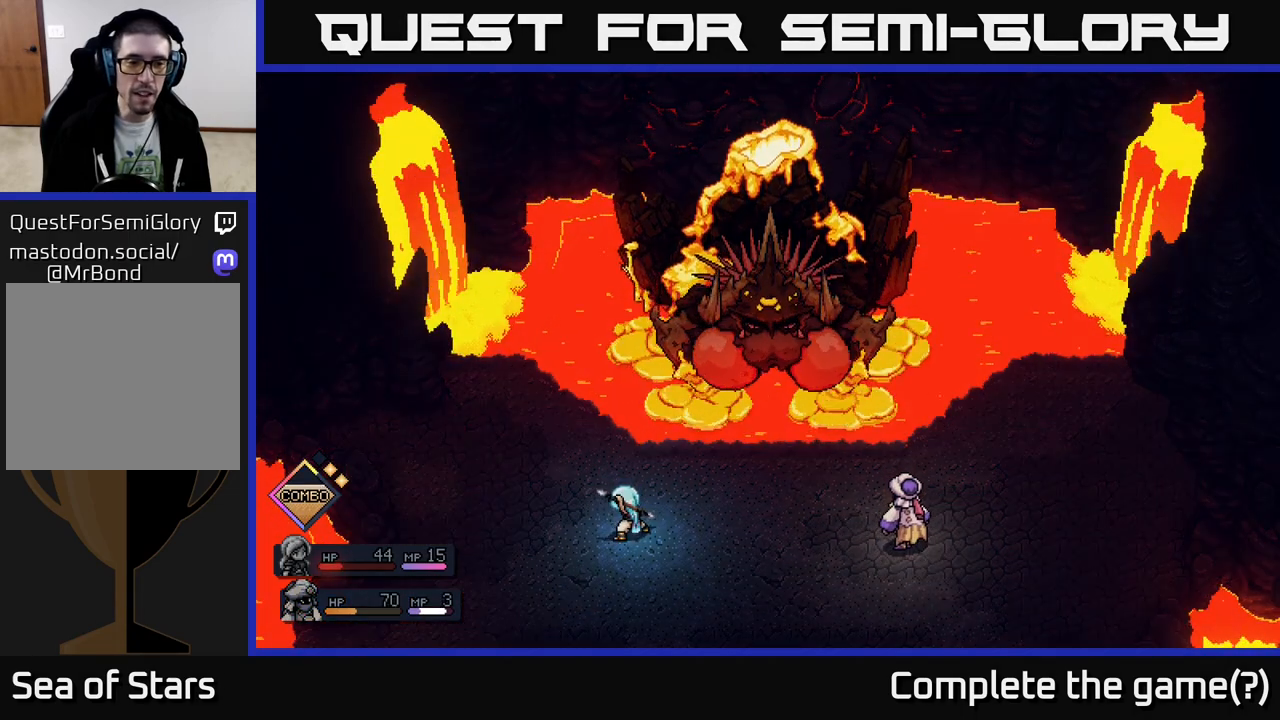
{"buttons": [], "left_stick": "center", "right_stick": "center", "events": []}
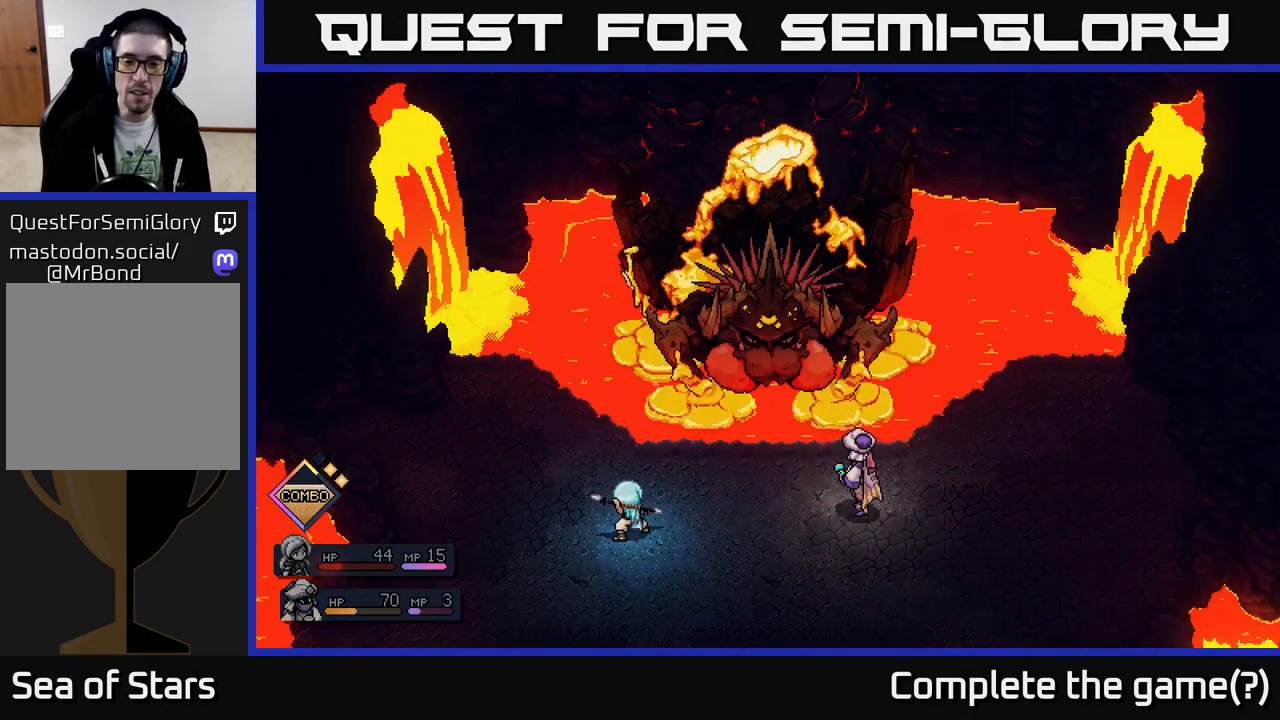
{"buttons": [], "left_stick": "center", "right_stick": "center", "events": []}
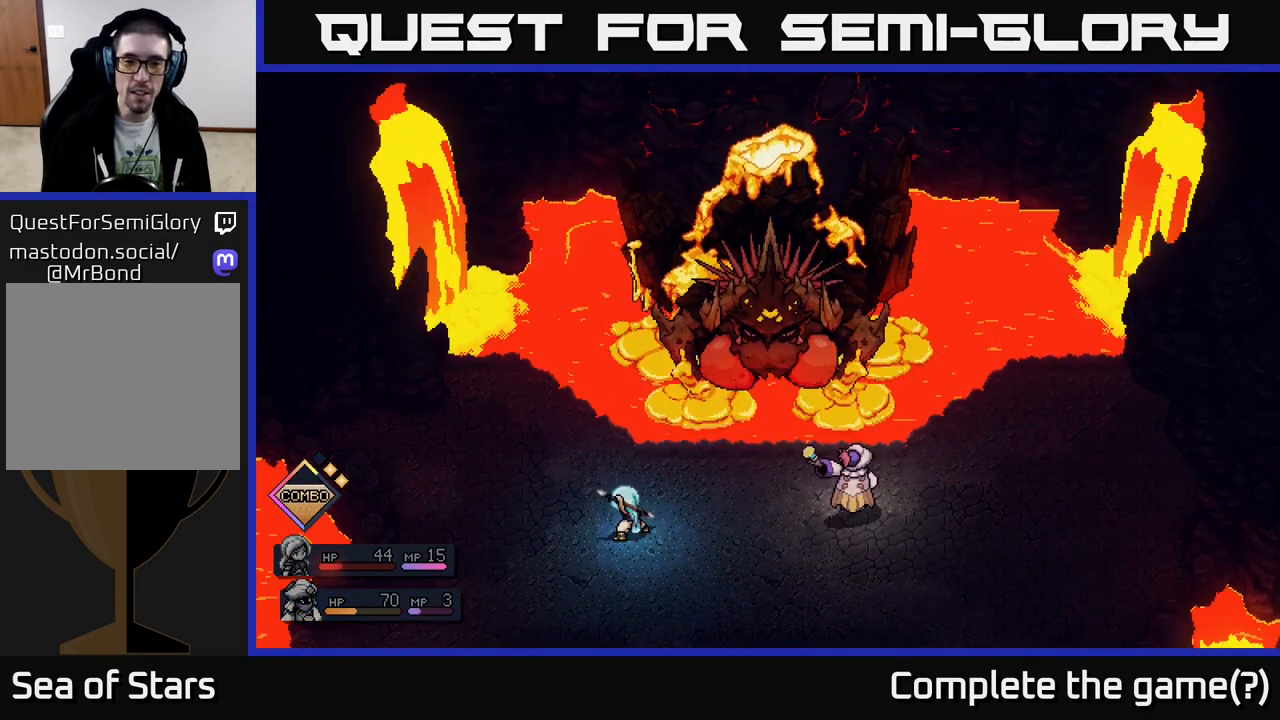
{"buttons": [], "left_stick": "center", "right_stick": "center", "events": []}
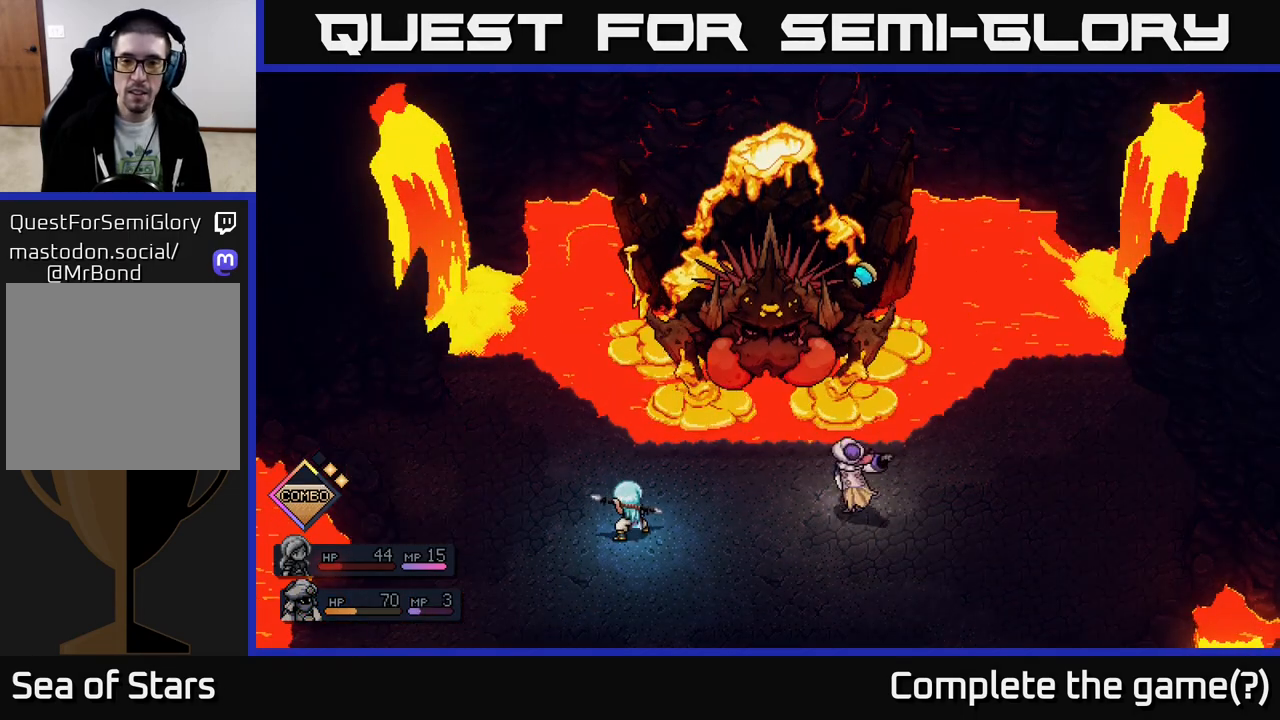
{"buttons": [], "left_stick": "center", "right_stick": "center", "events": []}
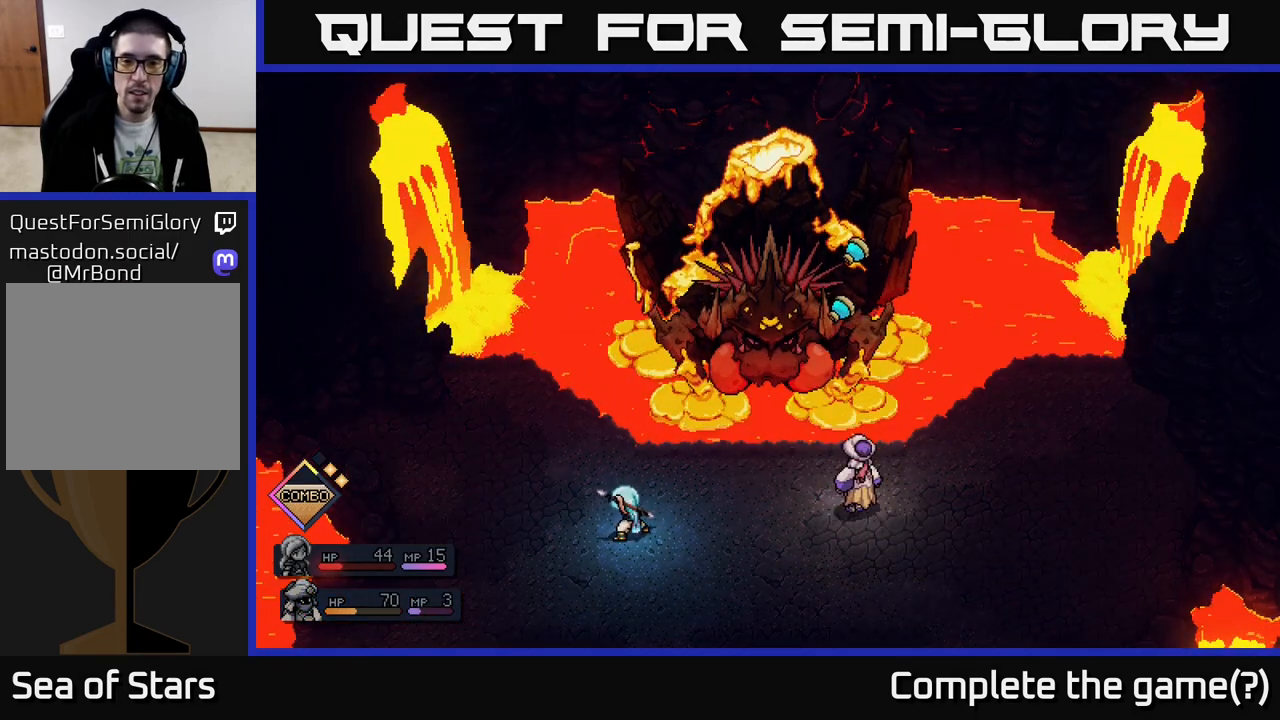
{"buttons": [], "left_stick": "center", "right_stick": "center", "events": [[317, "A", "down"], [467, "A", "up"]]}
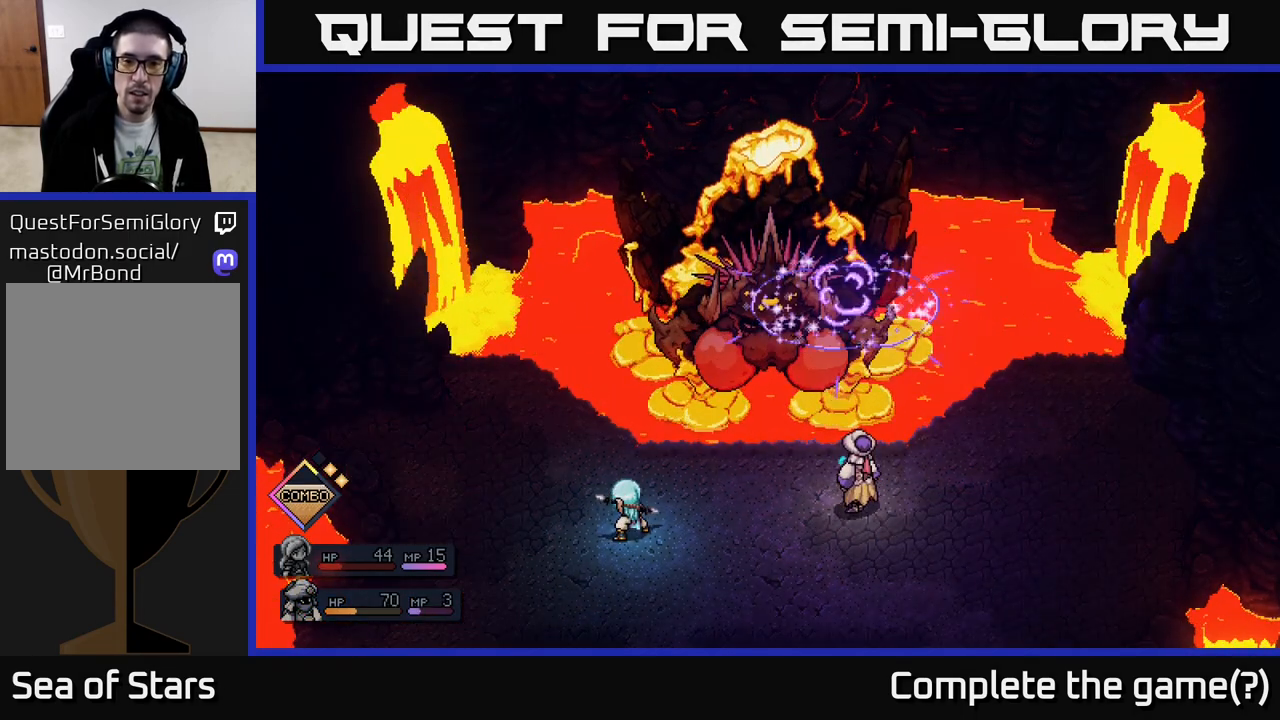
{"buttons": [], "left_stick": "center", "right_stick": "center", "events": []}
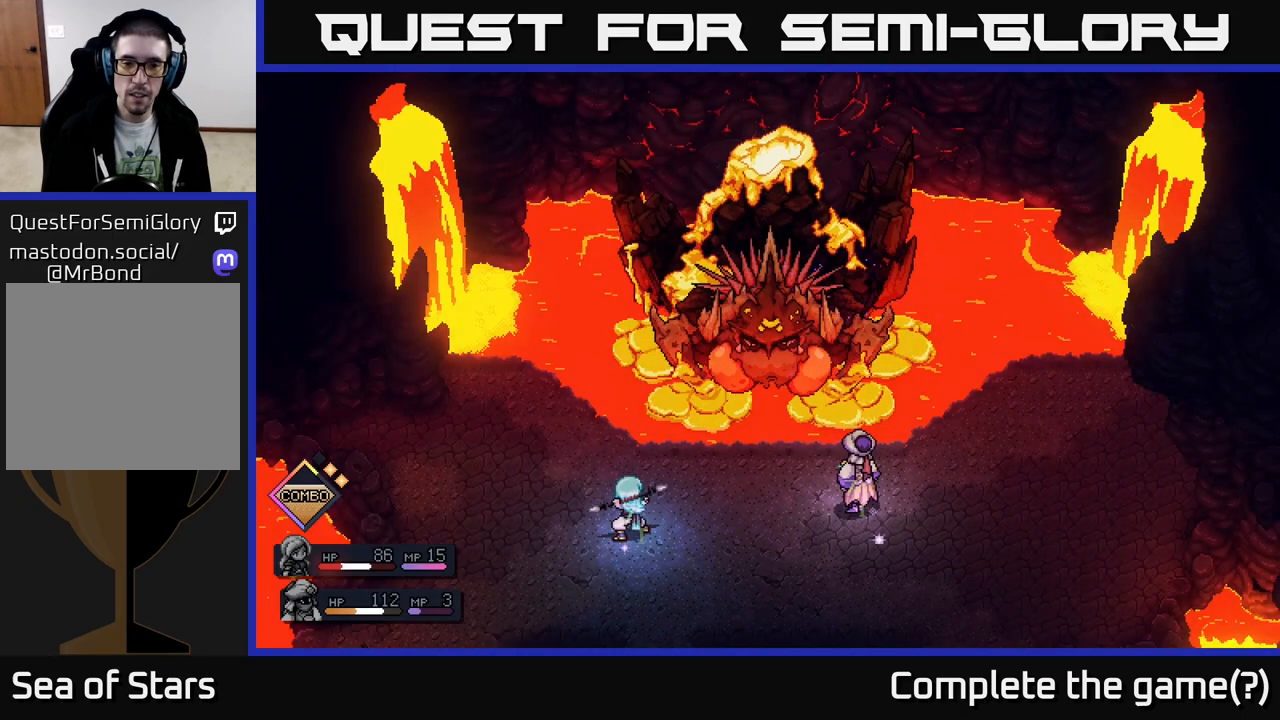
{"buttons": ["A"], "left_stick": "center", "right_stick": "center", "events": [[217, "A", "down"], [367, "A", "up"], [483, "A", "down"]]}
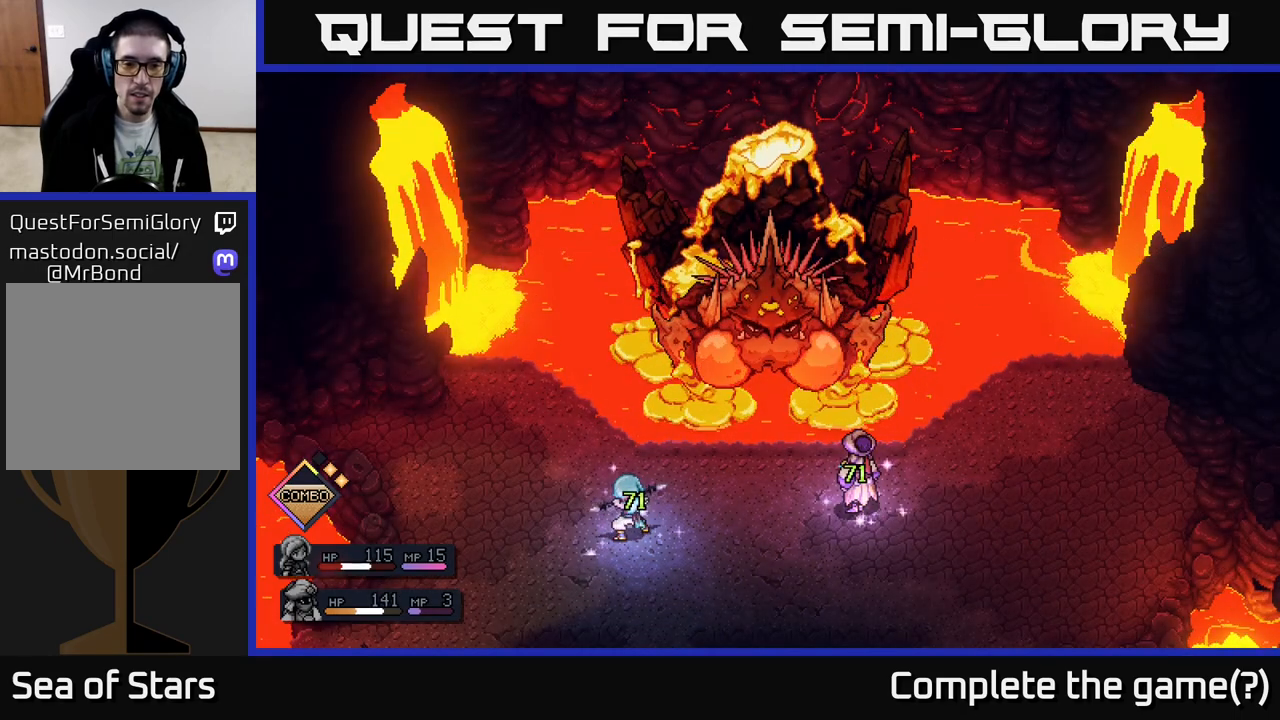
{"buttons": [], "left_stick": "center", "right_stick": "center", "events": [[83, "A", "up"]]}
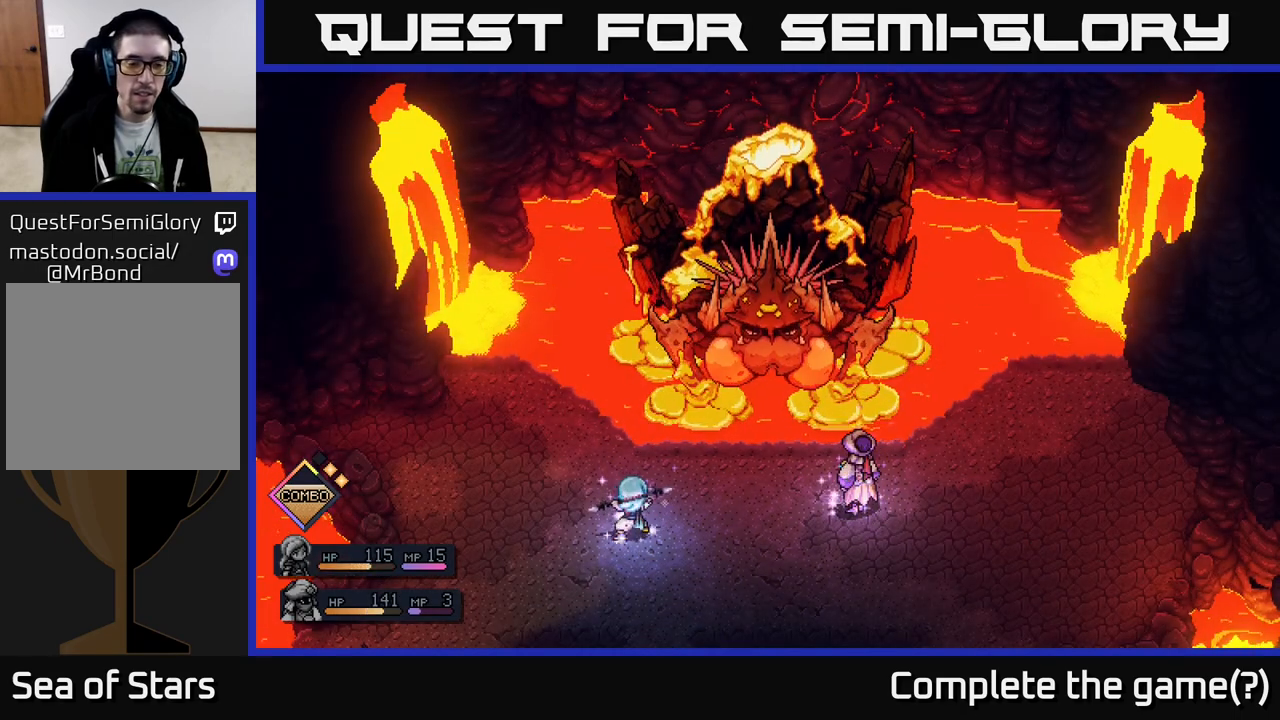
{"buttons": [], "left_stick": "center", "right_stick": "center", "events": []}
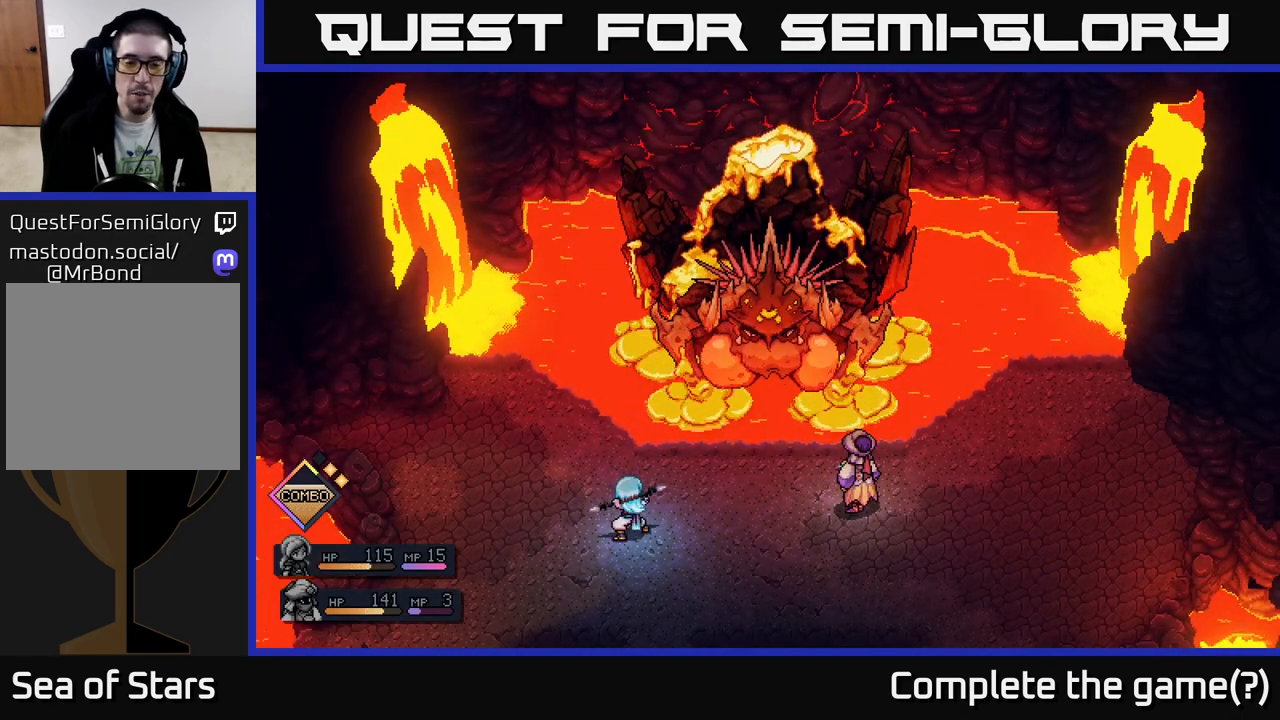
{"buttons": [], "left_stick": "center", "right_stick": "center", "events": []}
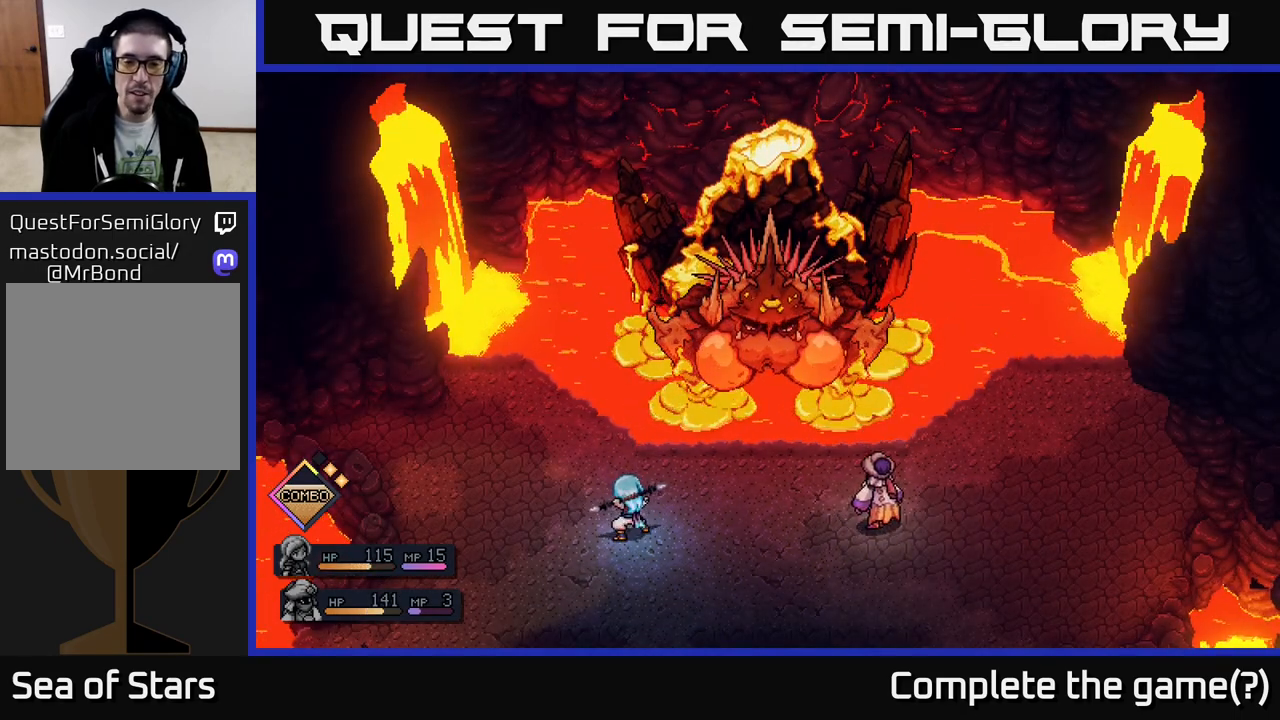
{"buttons": [], "left_stick": "center", "right_stick": "center", "events": []}
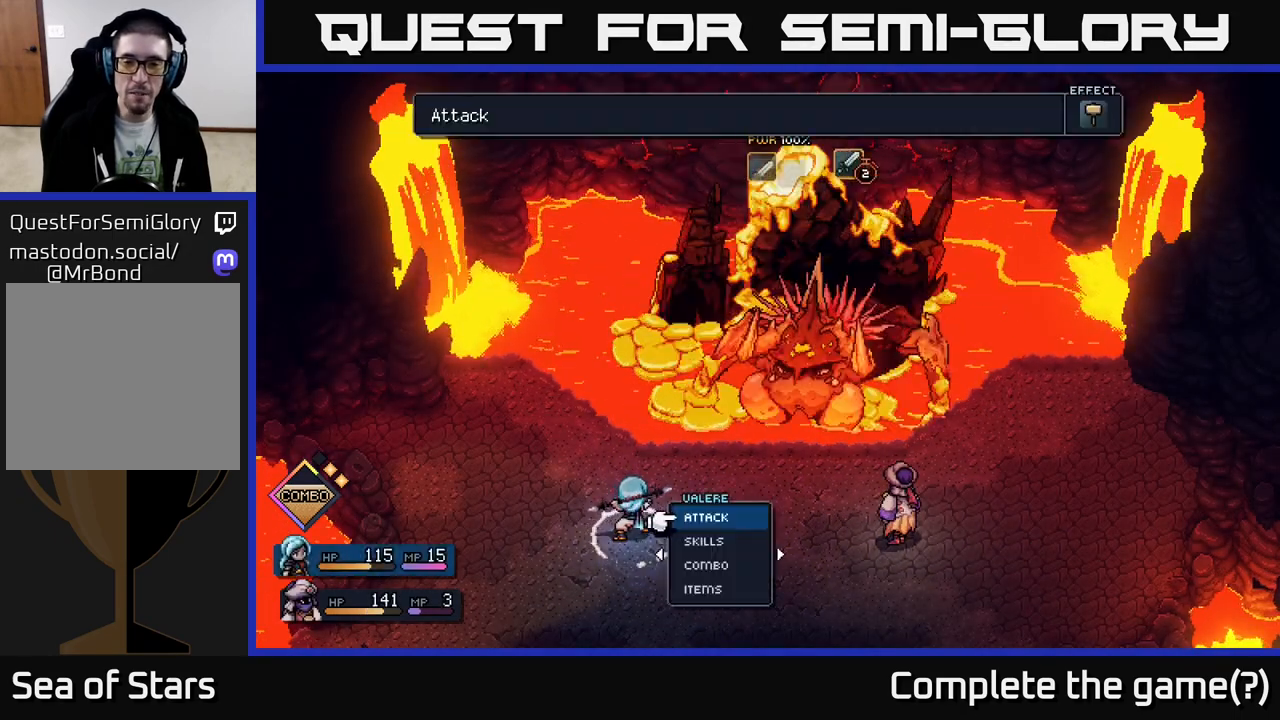
{"buttons": [], "left_stick": "center", "right_stick": "center", "events": []}
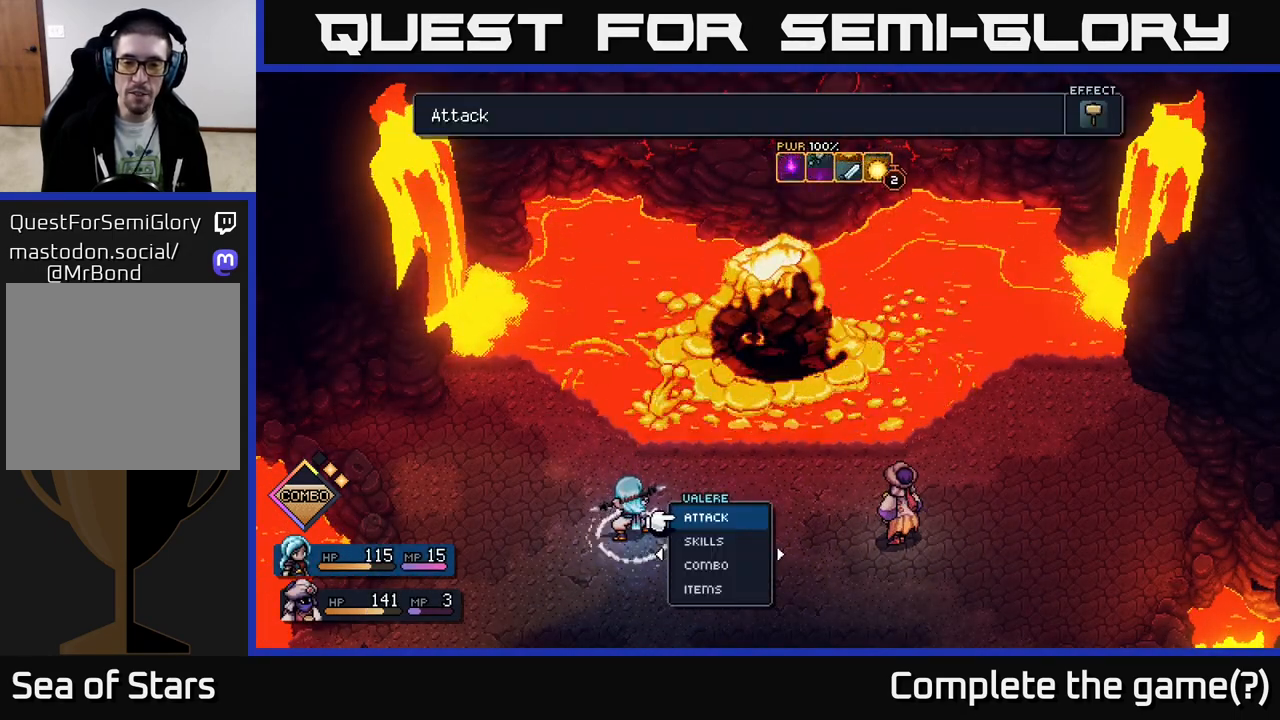
{"buttons": [], "left_stick": "center", "right_stick": "center", "events": []}
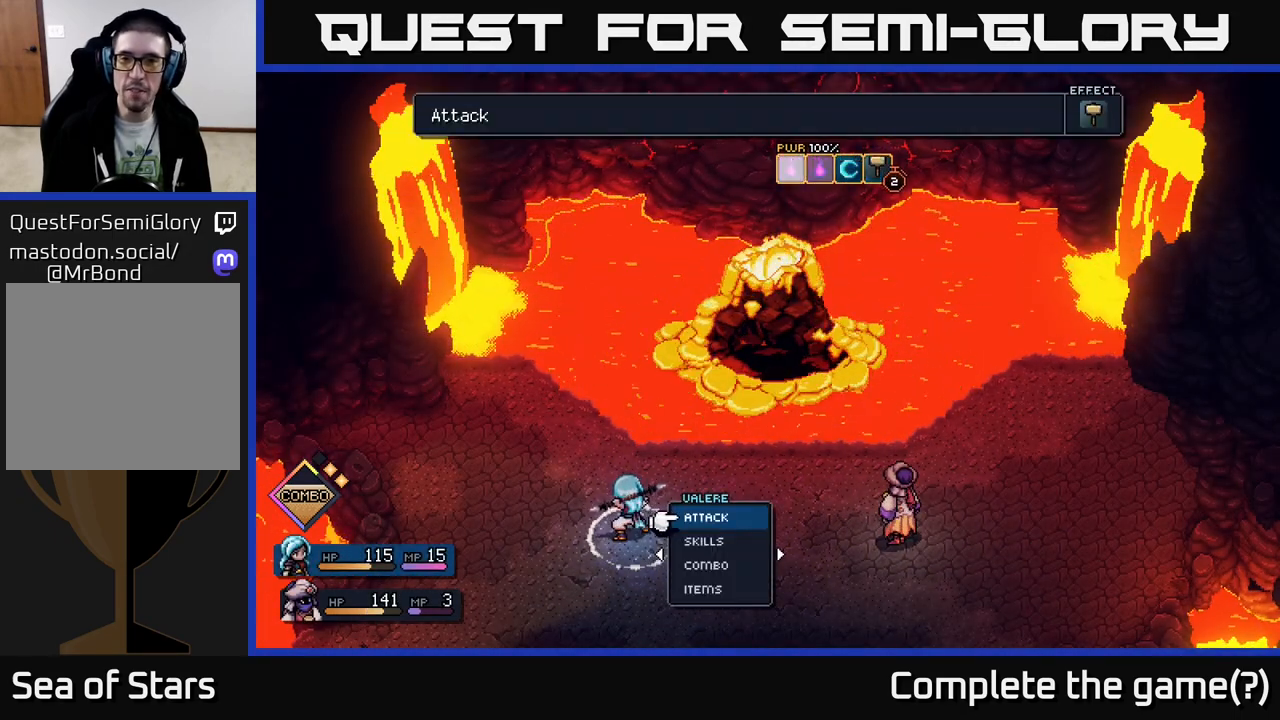
{"buttons": [], "left_stick": "center", "right_stick": "center", "events": []}
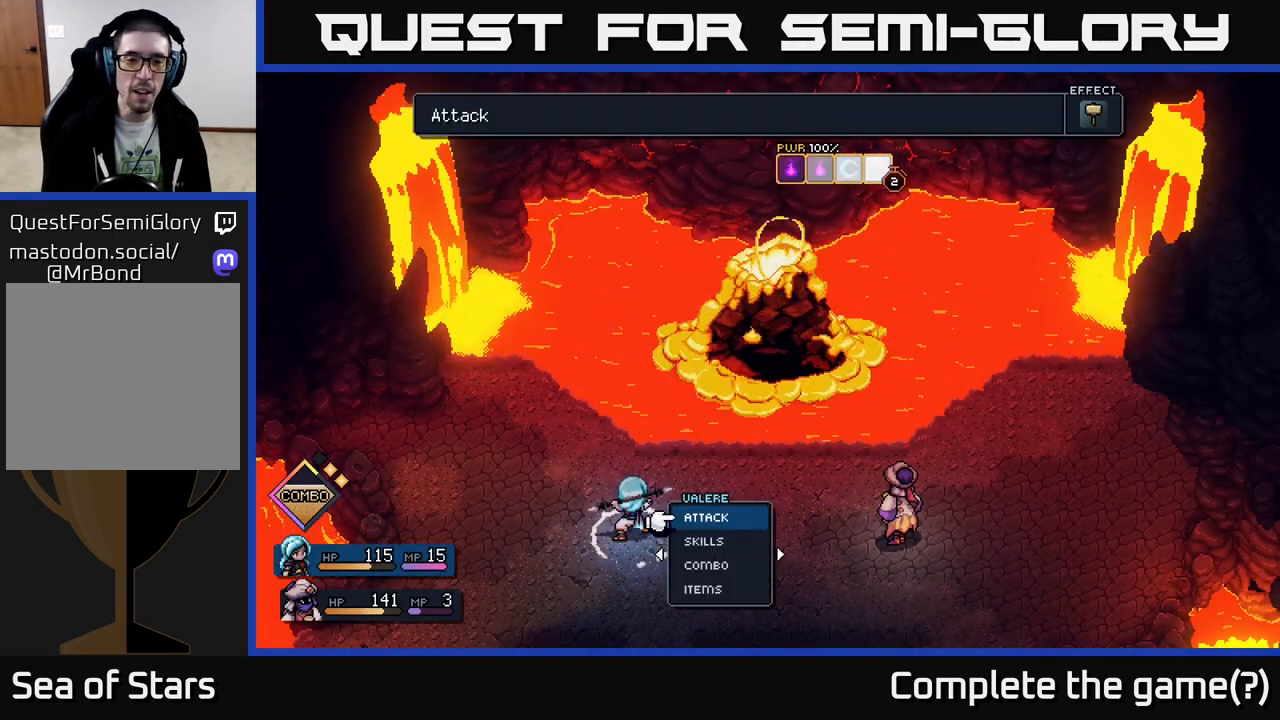
{"buttons": [], "left_stick": "down", "right_stick": "center", "events": [[367, "left_stick", "down"]]}
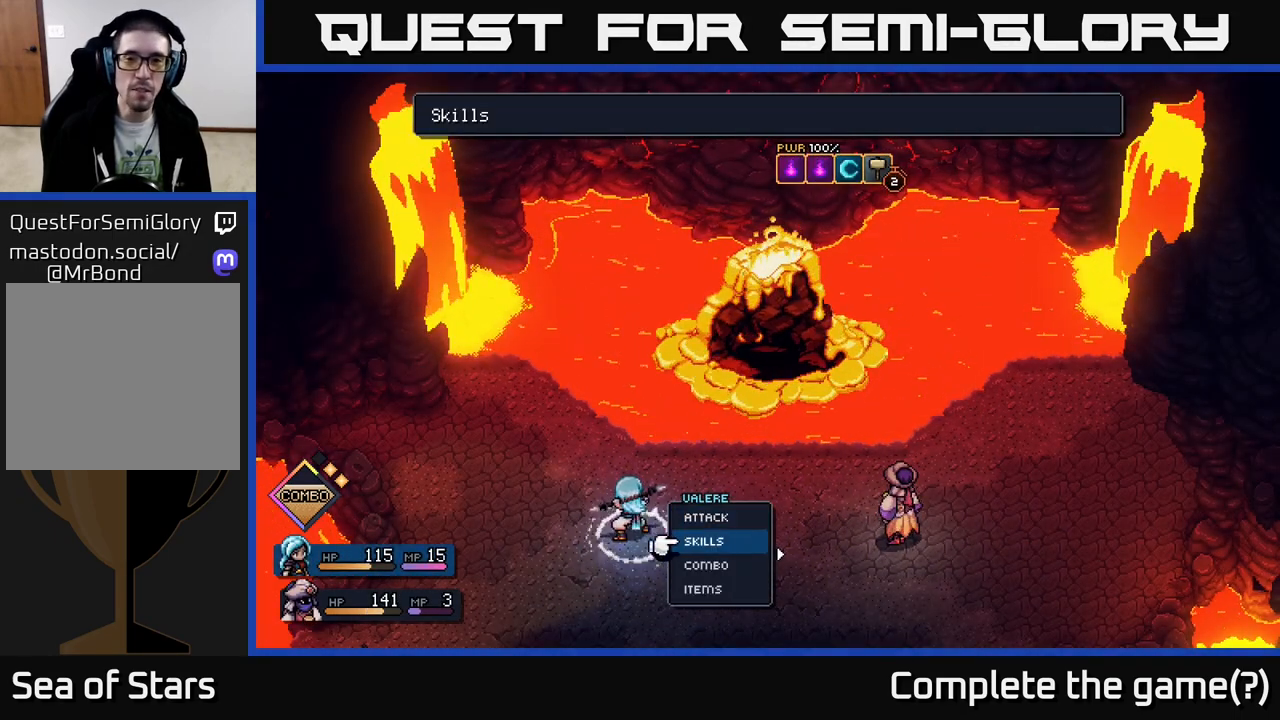
{"buttons": [], "left_stick": "center", "right_stick": "center", "events": [[67, "left_stick", "center"], [83, "A", "down"], [133, "A", "up"]]}
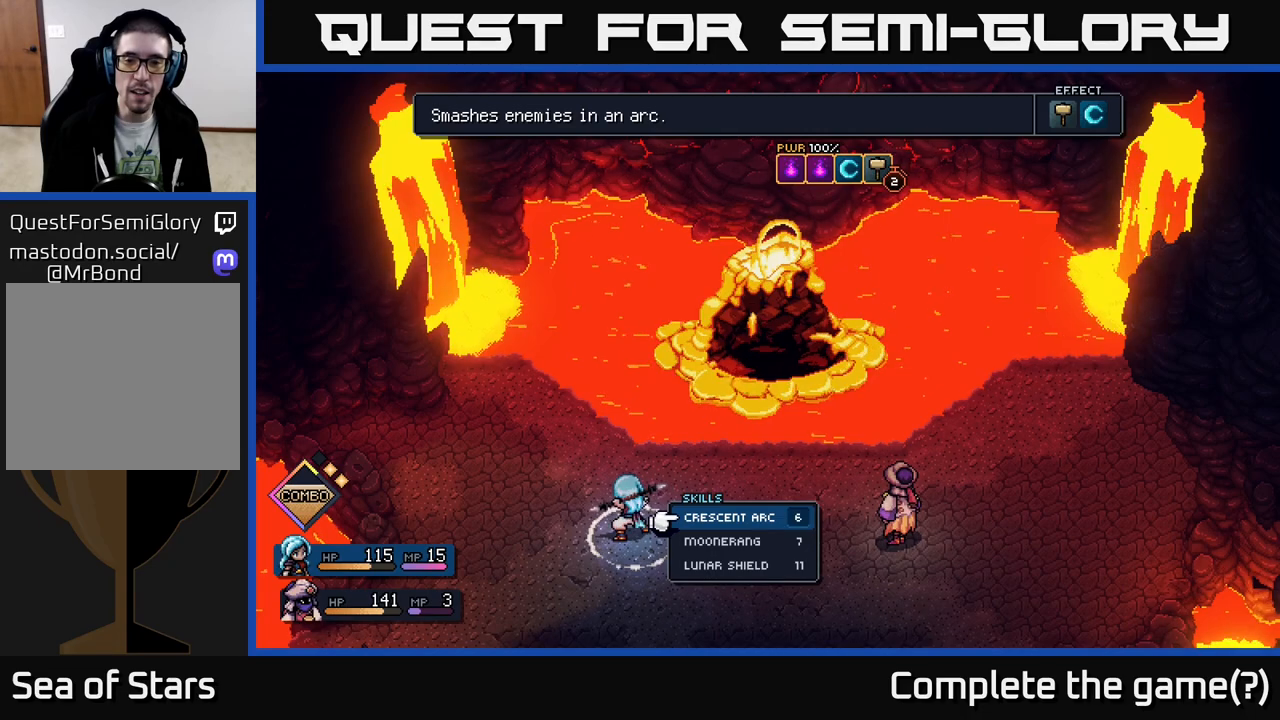
{"buttons": [], "left_stick": "down", "right_stick": "center", "events": [[300, "B", "down"], [383, "B", "up"], [483, "left_stick", "down"]]}